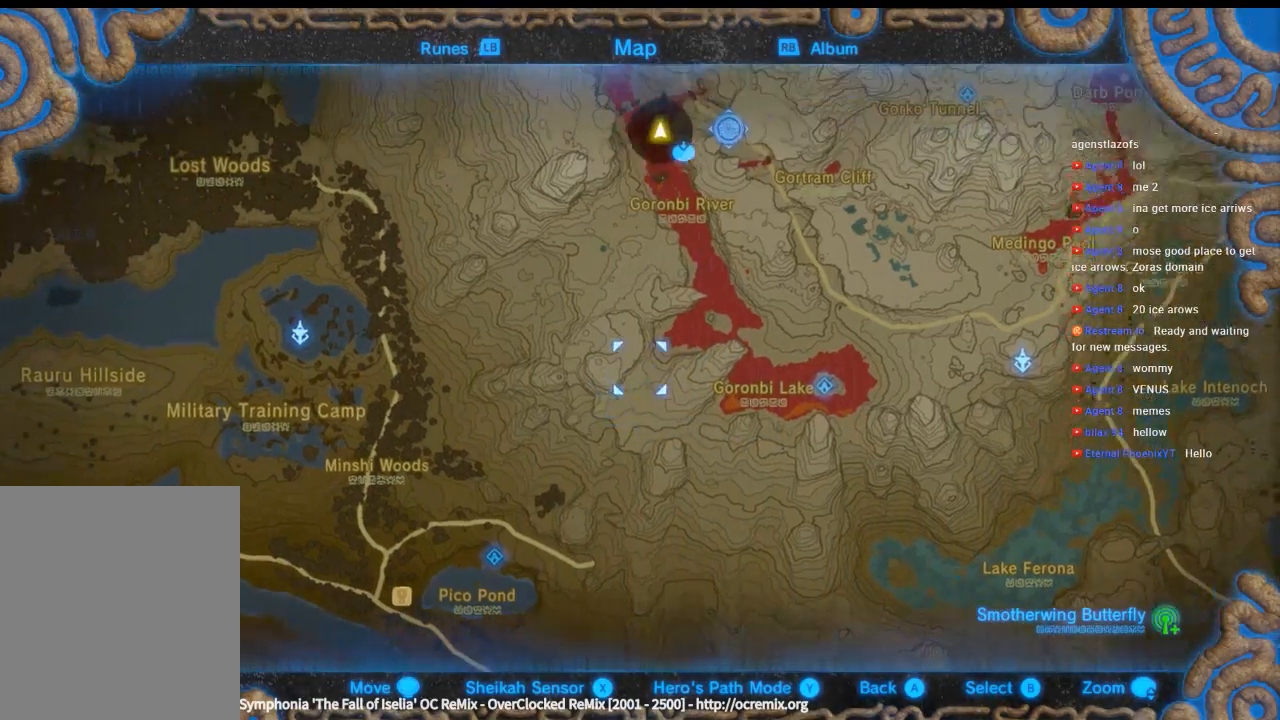
Gameplay with a controller (Xbox layout); each line is a JSON object with the inputs held at the frame after it. "events" lists button and stick changes between this image and that frame as [ms after this image, input, new state], when the widget could be followed in between. Not read: L3 R3 TOUCHPAD other_buttons right_stick.
{"buttons": ["DPAD_UP"], "left_stick": "center", "events": [[133, "left_stick", "center"]]}
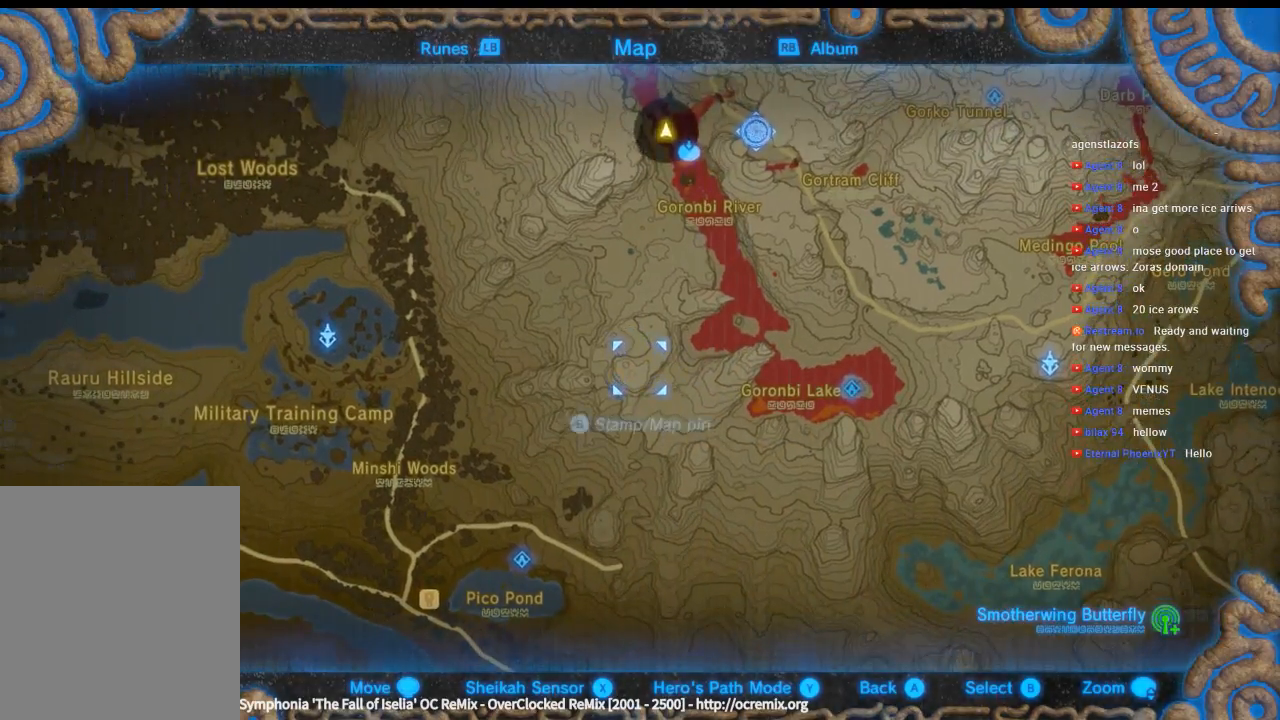
{"buttons": [], "left_stick": "center", "events": [[133, "DPAD_UP", "up"]]}
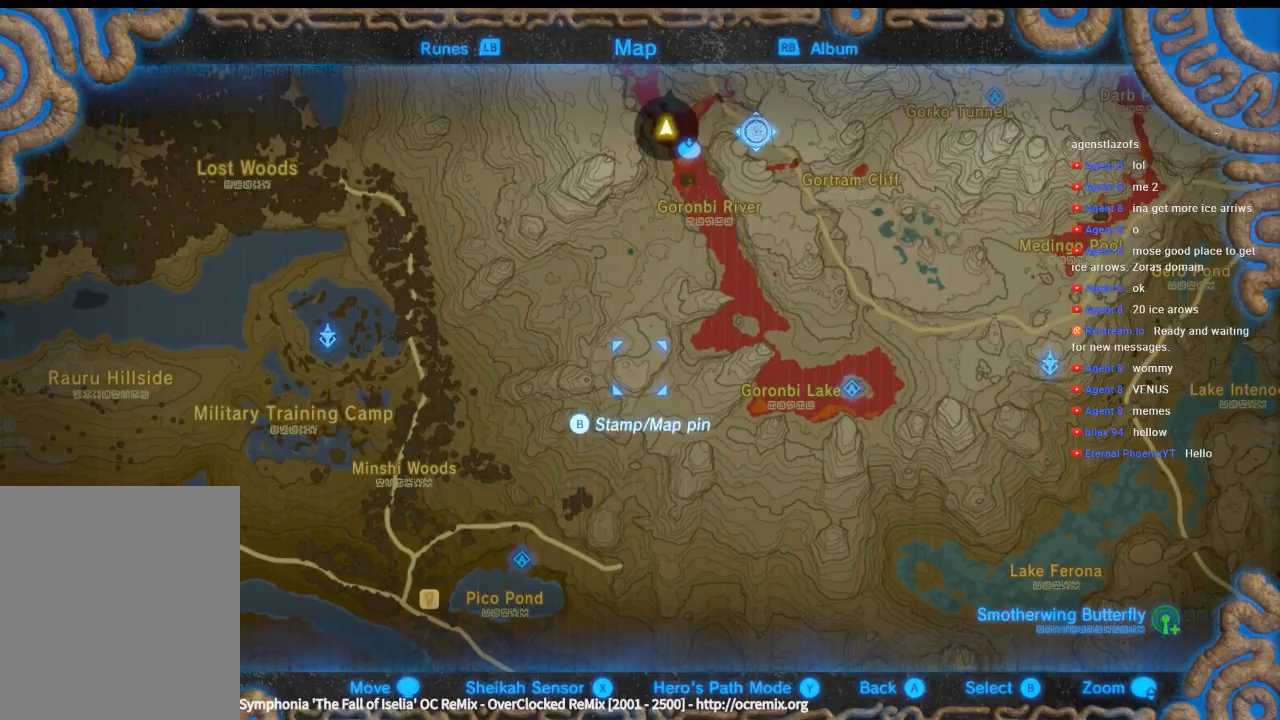
{"buttons": [], "left_stick": "center", "events": []}
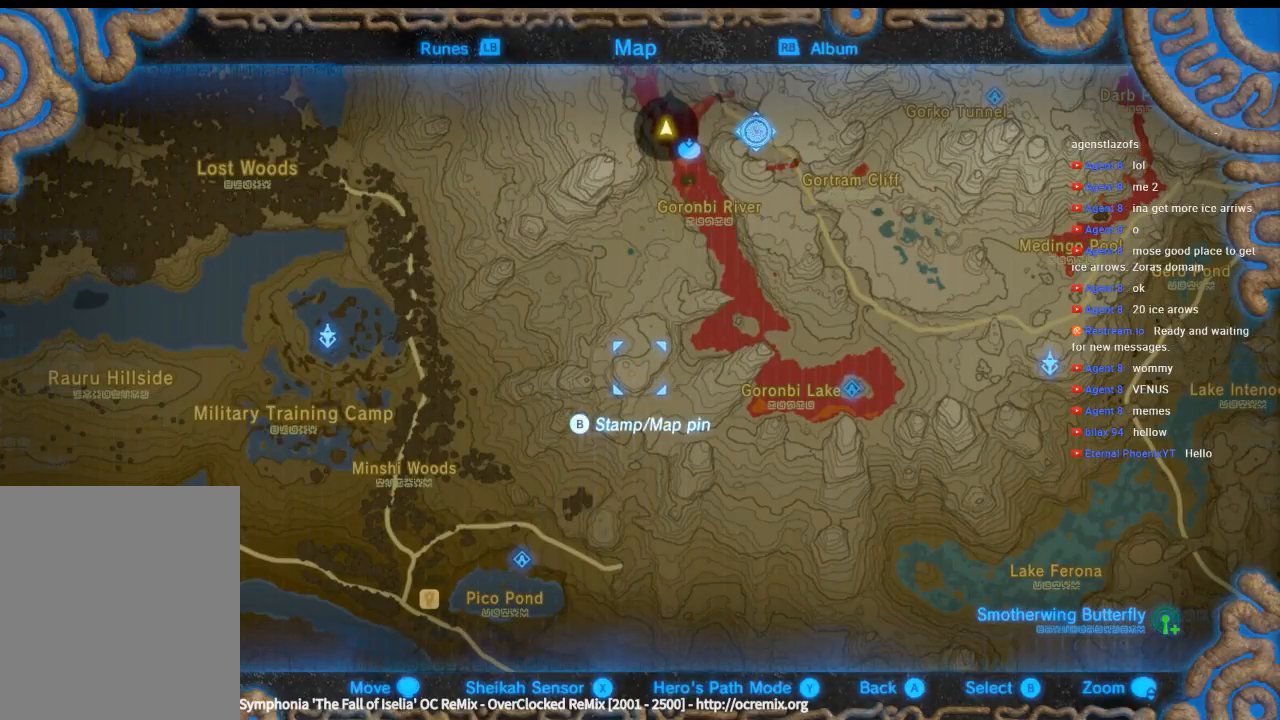
{"buttons": [], "left_stick": "center", "events": []}
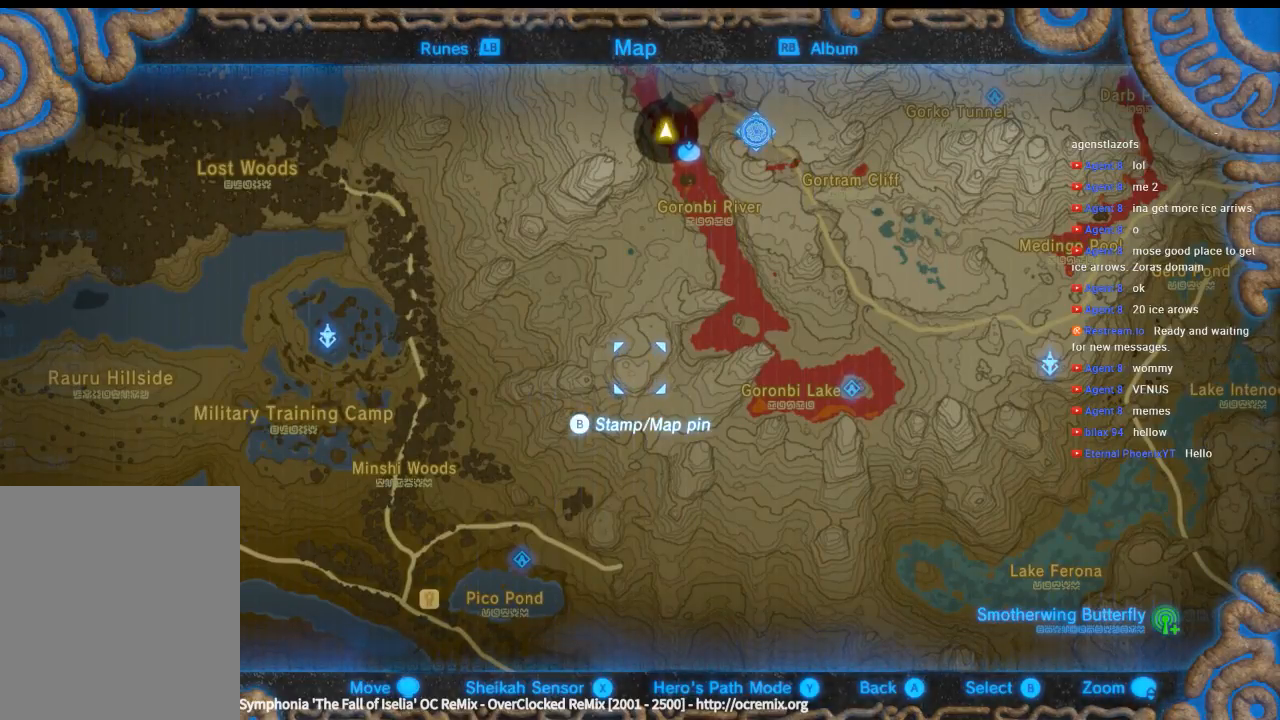
{"buttons": [], "left_stick": "center", "events": []}
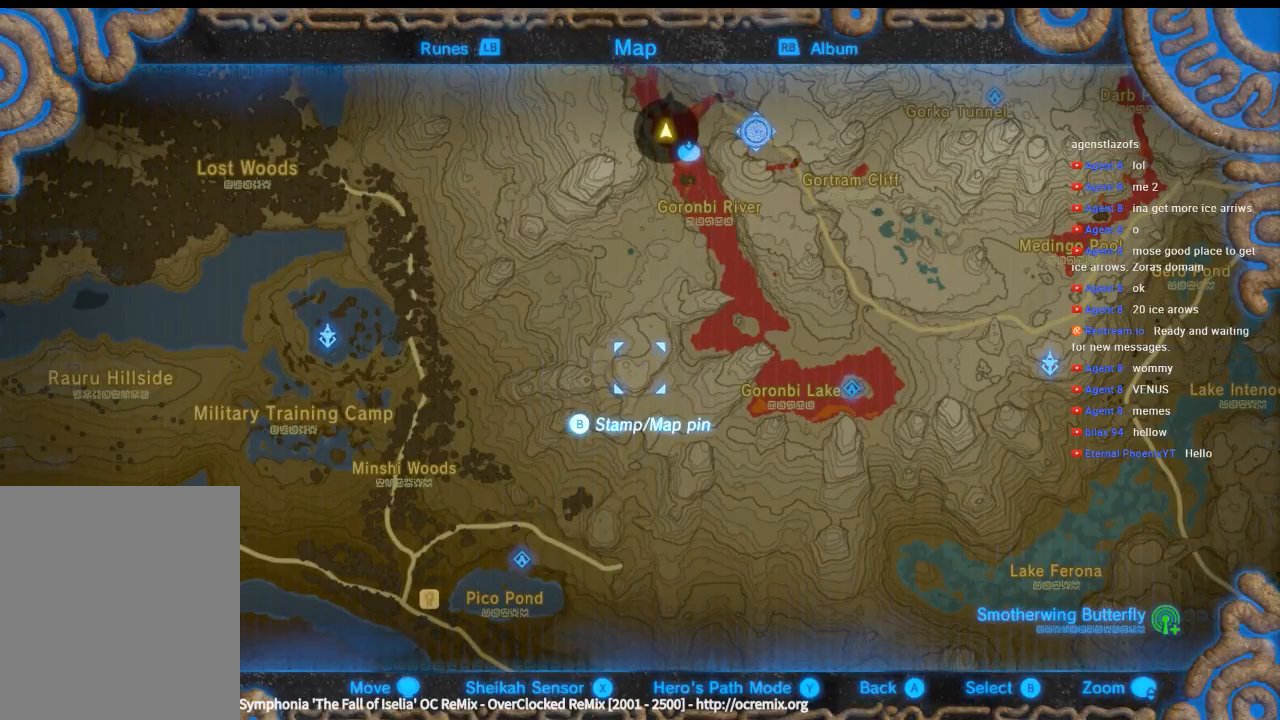
{"buttons": [], "left_stick": "right", "events": [[133, "left_stick", "right"]]}
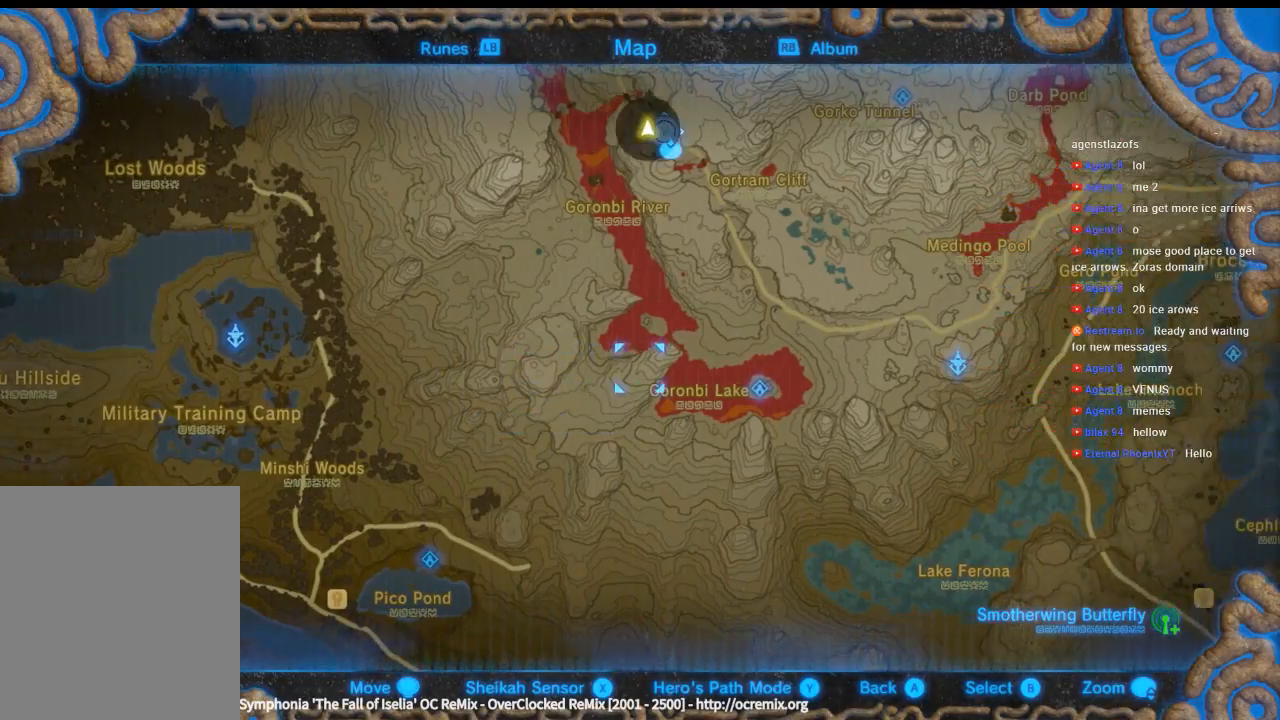
{"buttons": [], "left_stick": "center", "events": [[300, "left_stick", "center"]]}
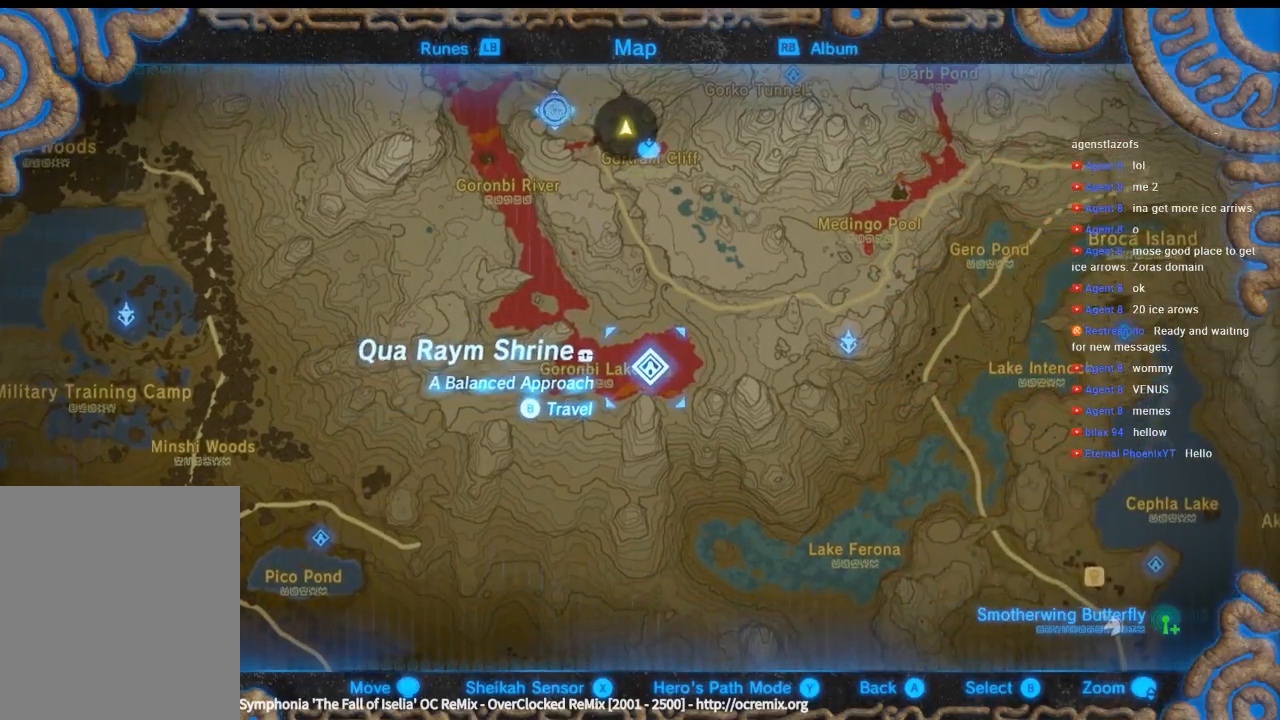
{"buttons": [], "left_stick": "center", "events": [[166, "B", "down"], [266, "B", "up"]]}
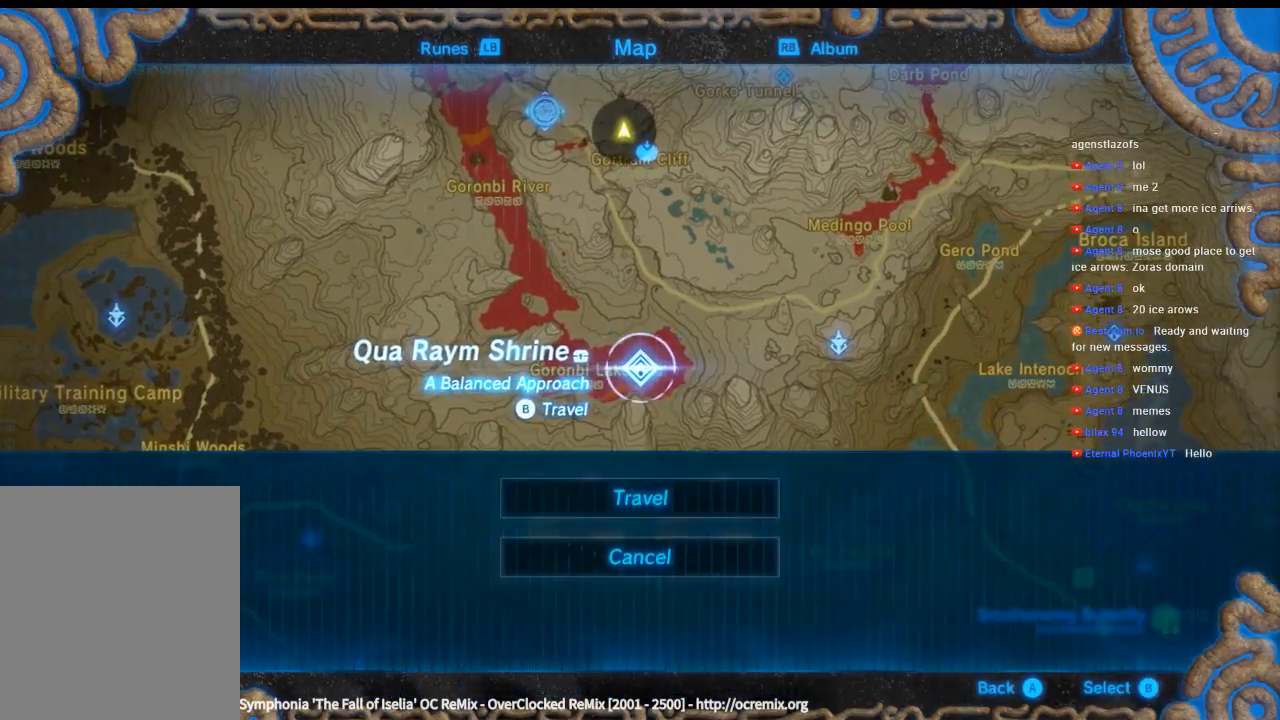
{"buttons": ["B"], "left_stick": "center", "events": [[433, "B", "down"]]}
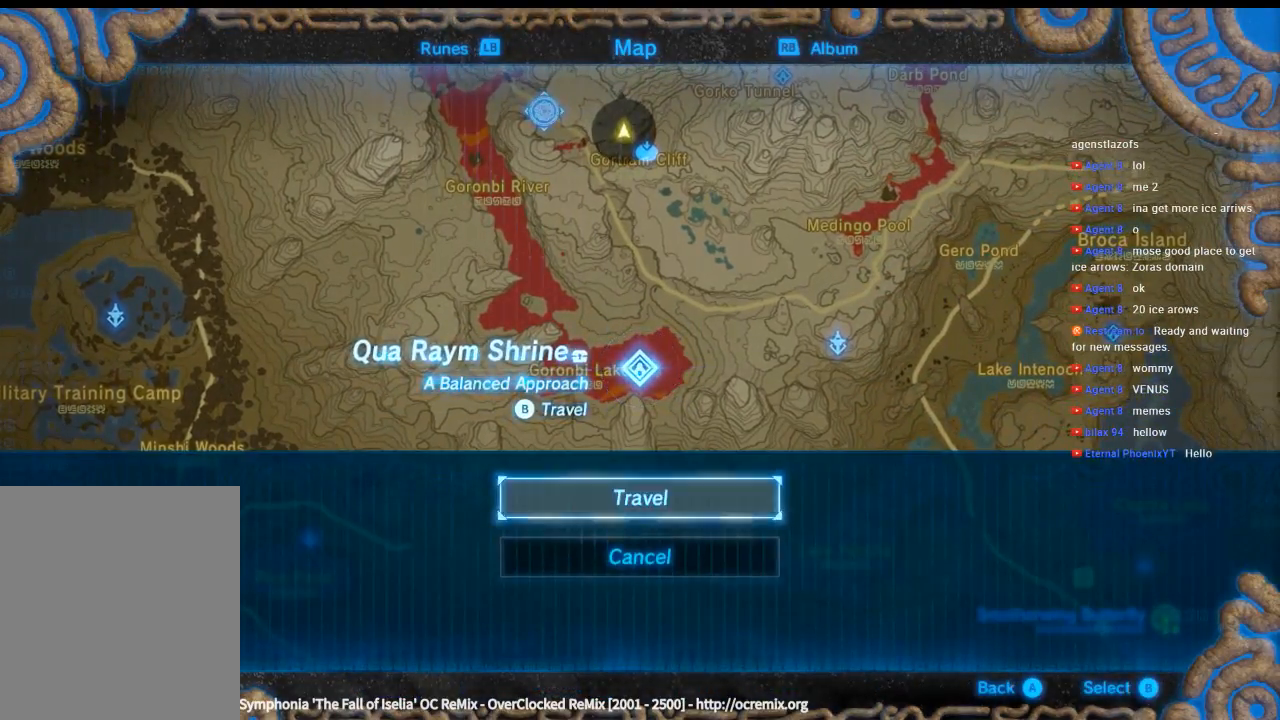
{"buttons": [], "left_stick": "center", "events": [[66, "B", "up"]]}
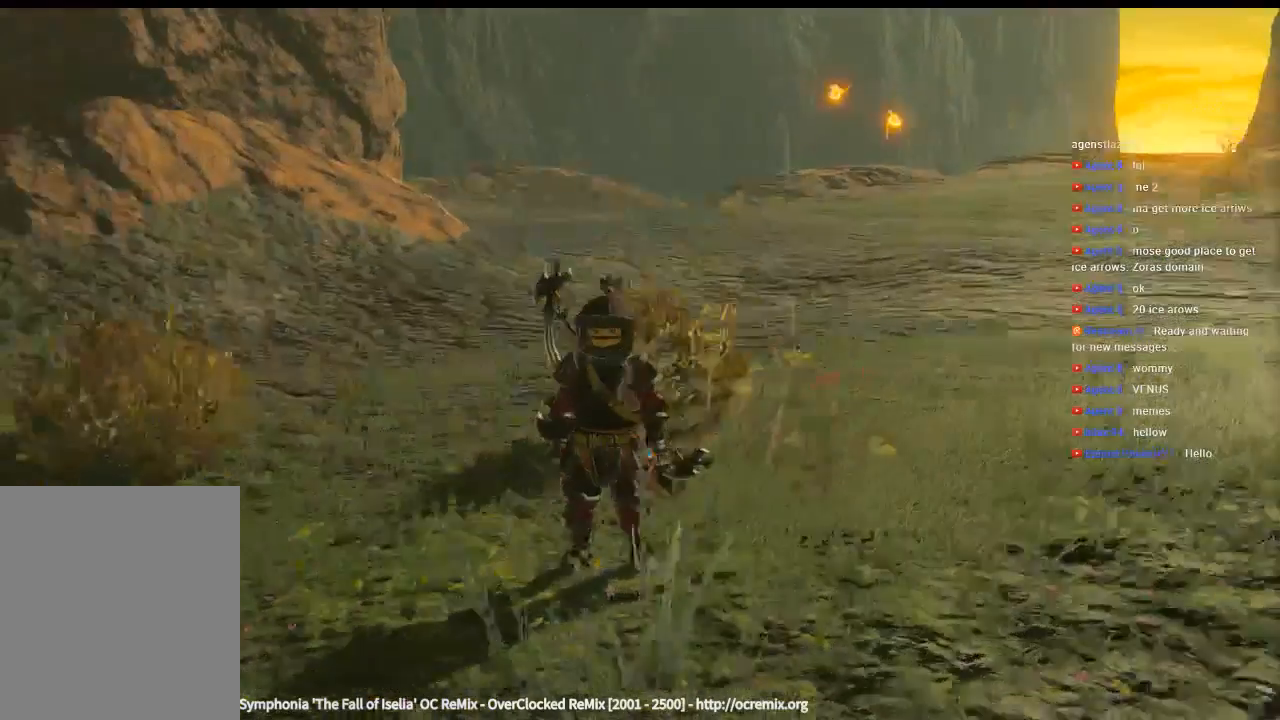
{"buttons": [], "left_stick": "center", "events": []}
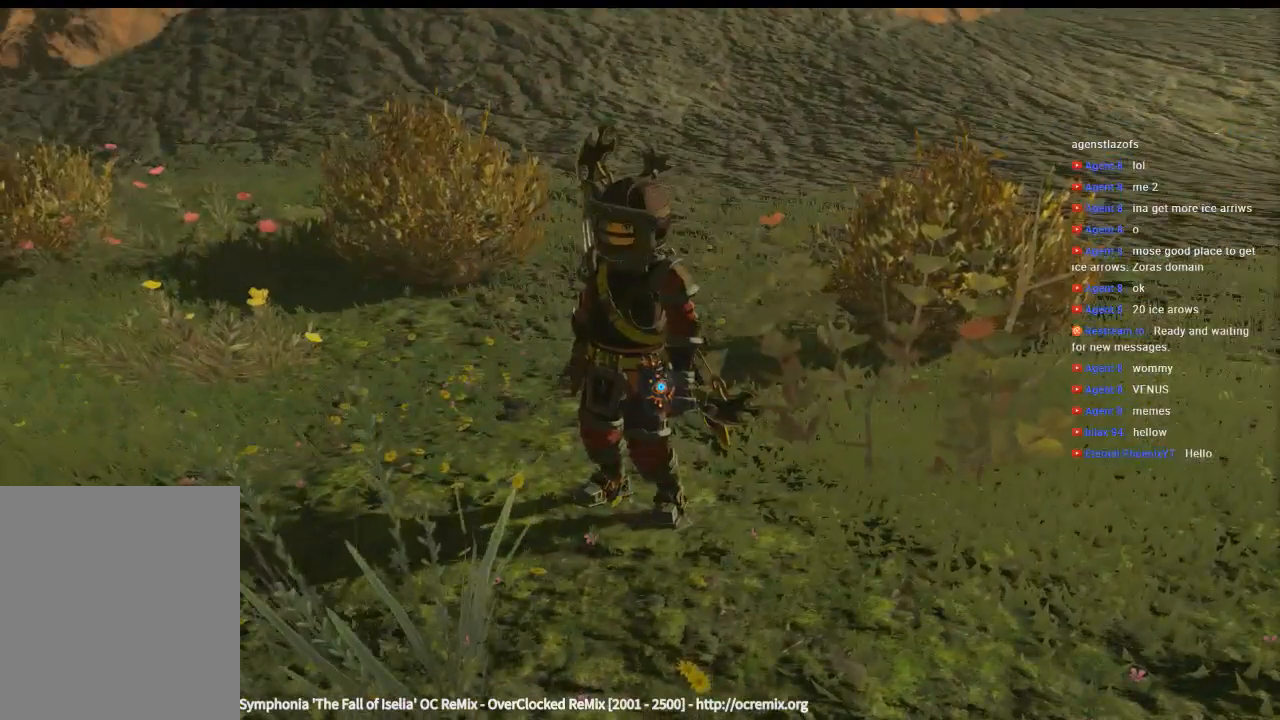
{"buttons": [], "left_stick": "center", "events": []}
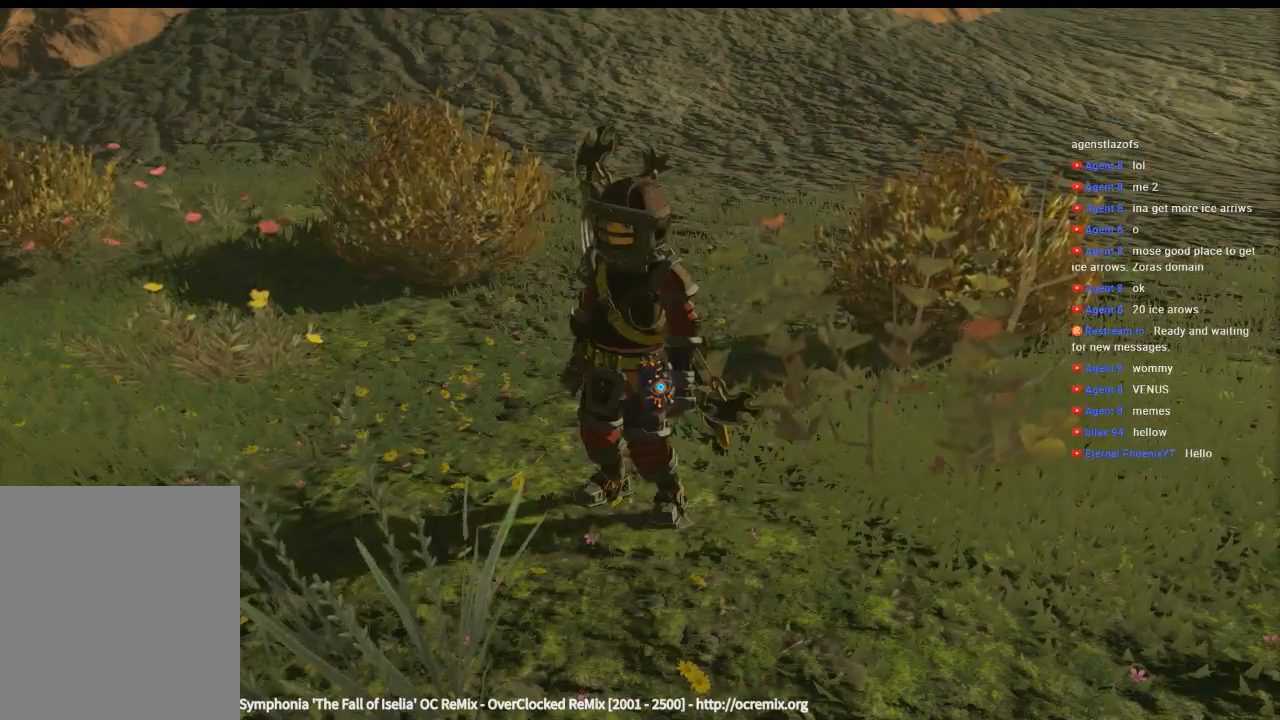
{"buttons": [], "left_stick": "center", "events": []}
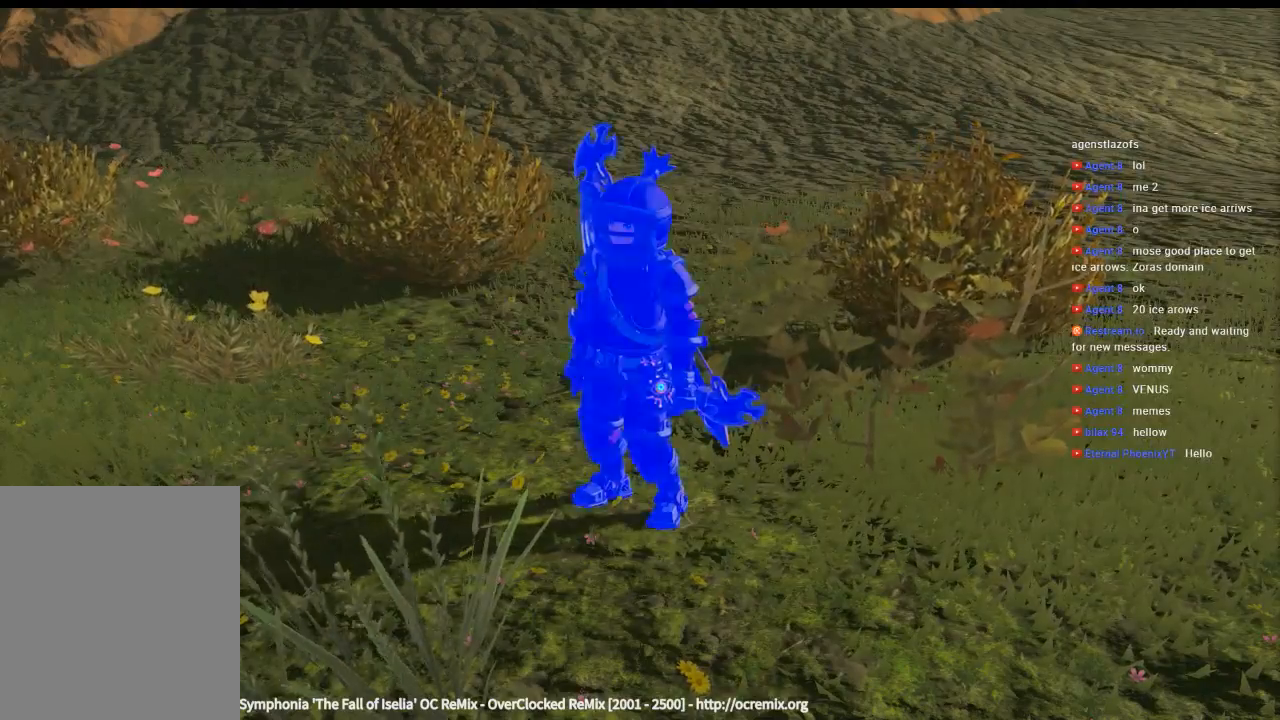
{"buttons": ["A"], "left_stick": "center", "events": [[500, "A", "down"]]}
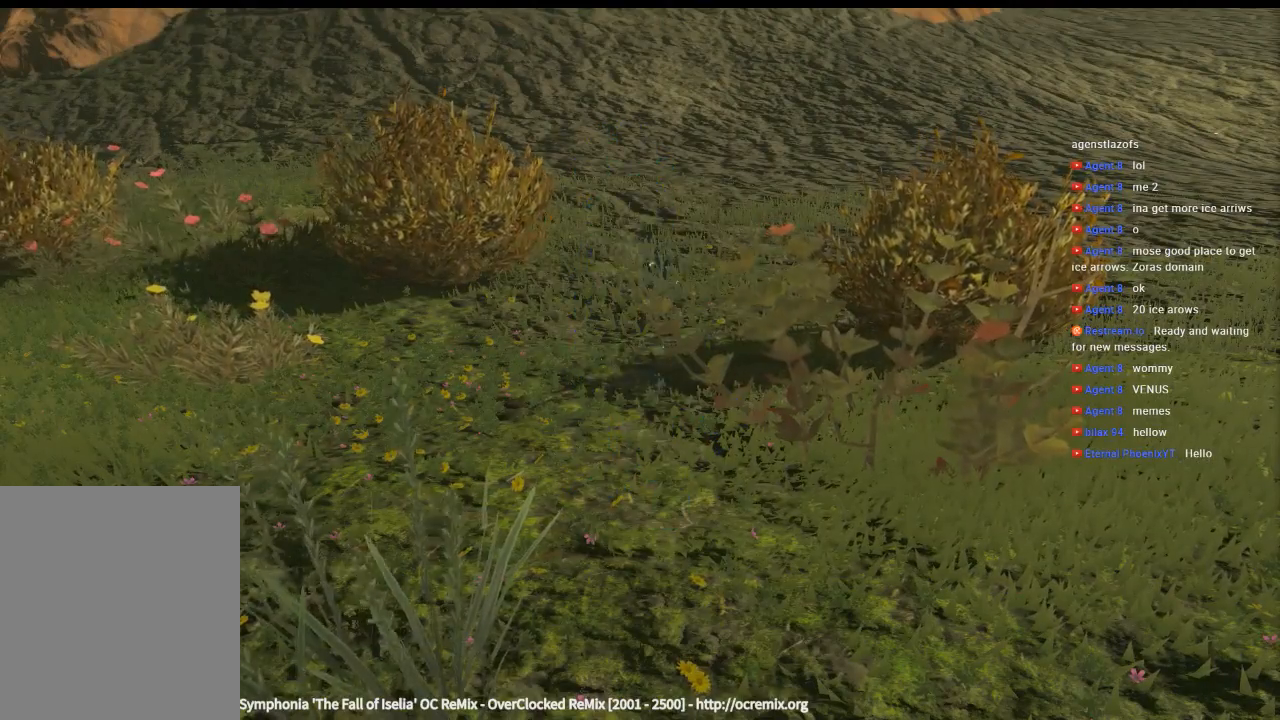
{"buttons": ["A"], "left_stick": "center", "events": []}
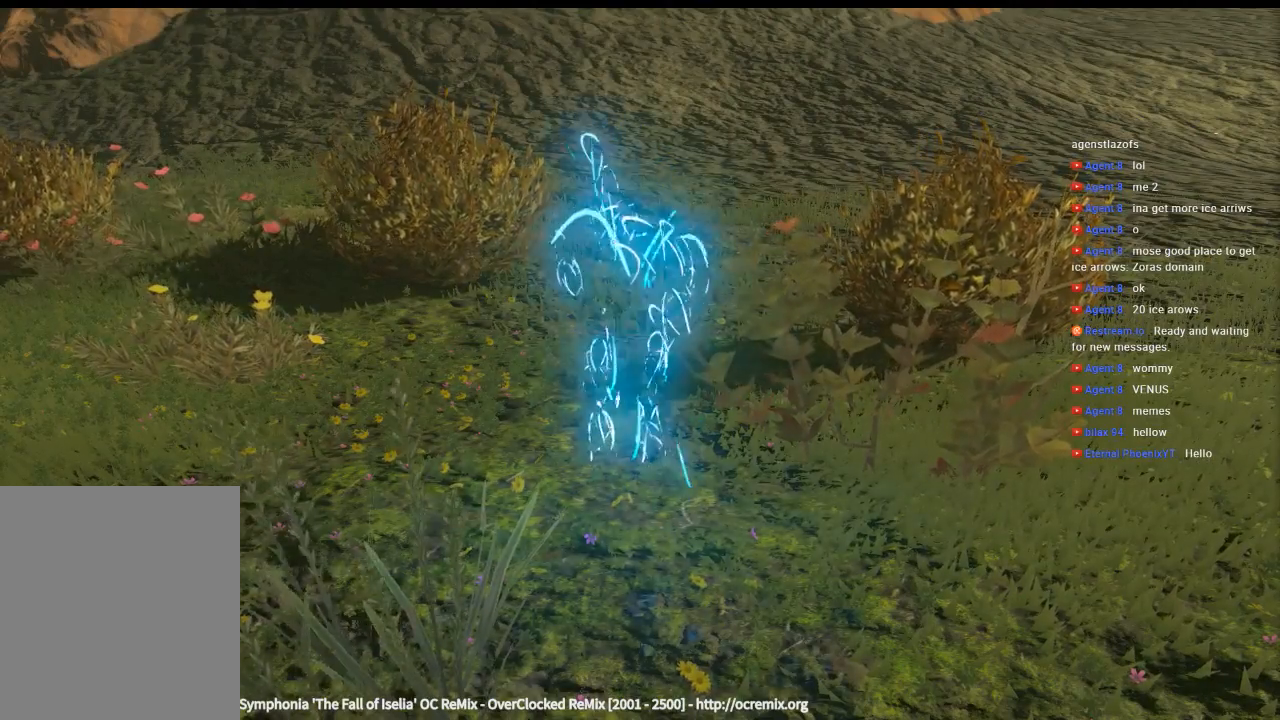
{"buttons": [], "left_stick": "center", "events": [[166, "A", "up"]]}